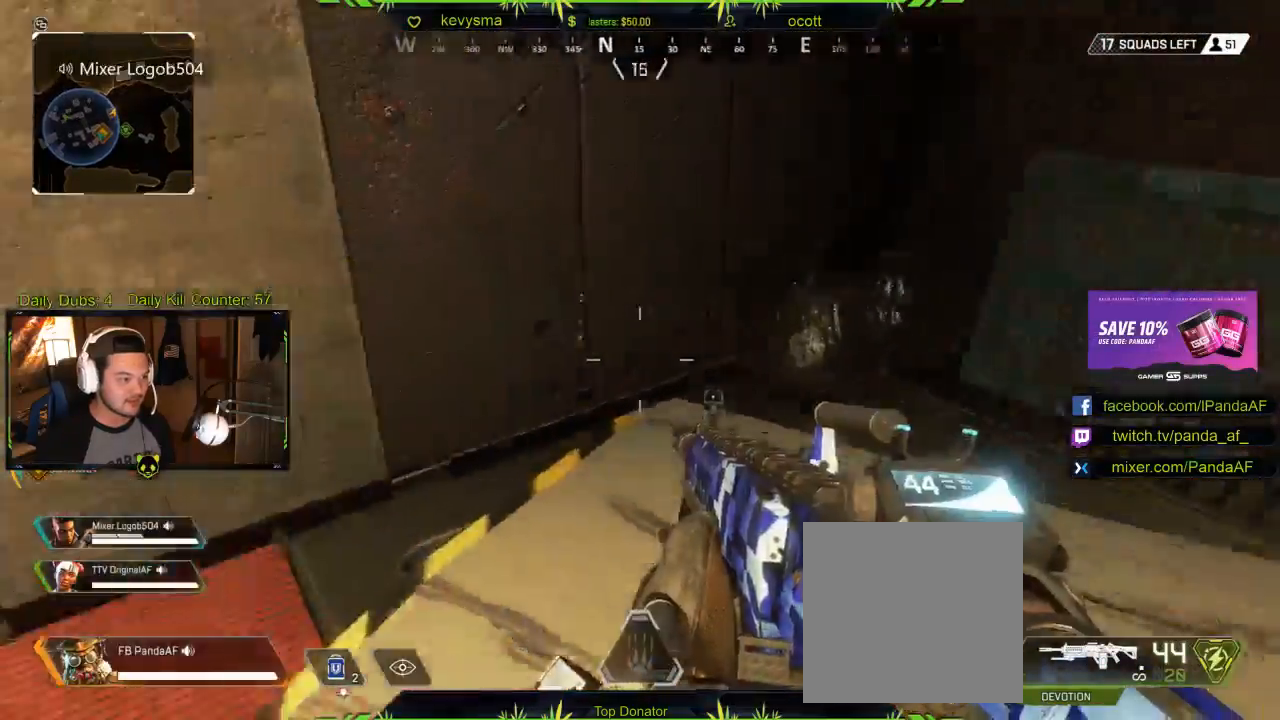
Gameplay with a controller (Xbox layout); each line is a JSON object with the inputs held at the frame after it. "events" lists button and stick changes between this image and that frame as [ms after this image, input, new state], when the widget could be followed in between.
{"buttons": [], "left_stick": "up", "right_stick": "center", "events": [[33, "L3", "down"], [67, "right_stick", "center"], [233, "L3", "up"], [250, "left_stick", "up"]]}
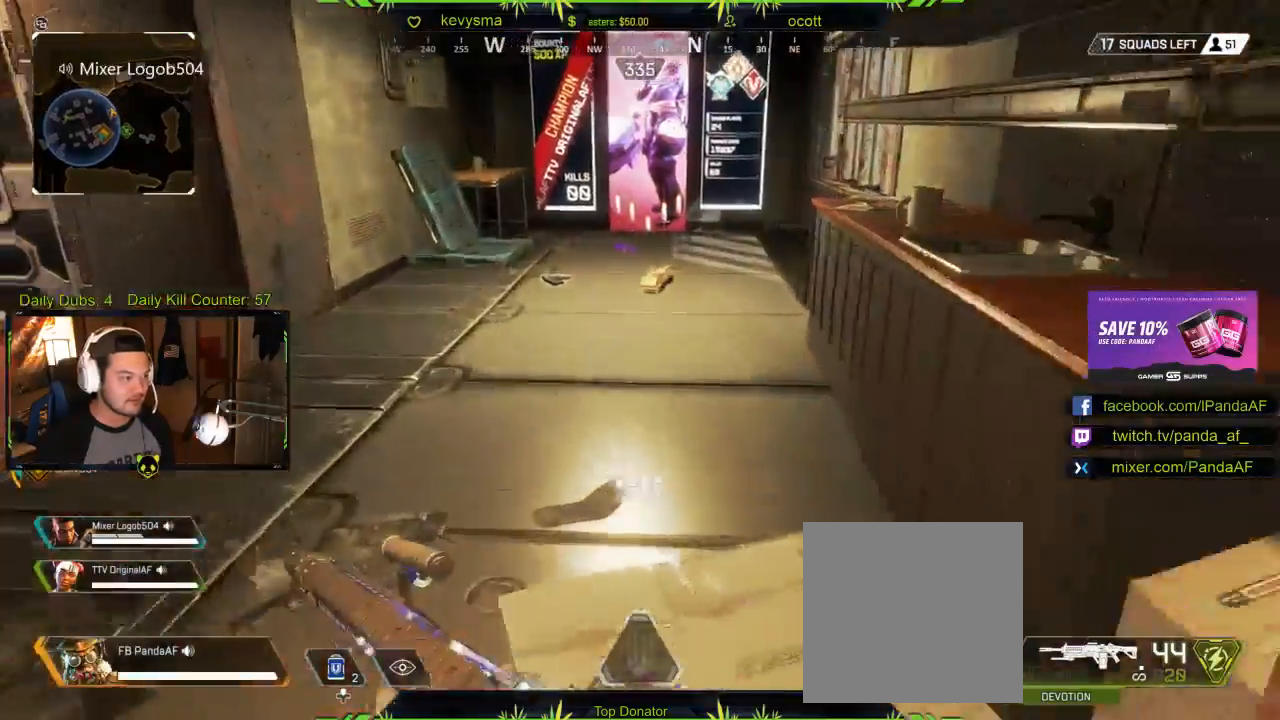
{"buttons": [], "left_stick": "up", "right_stick": "center", "events": [[350, "right_stick", "down"], [483, "right_stick", "center"]]}
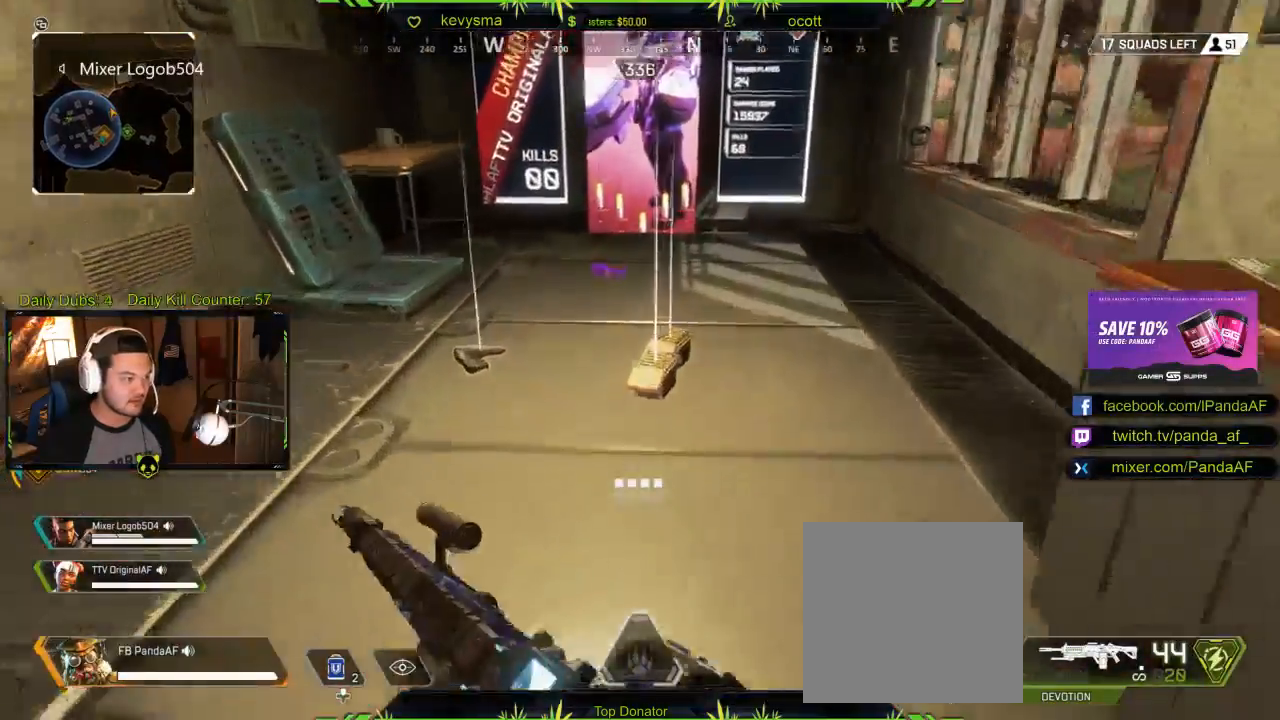
{"buttons": ["X"], "left_stick": "up", "right_stick": "center", "events": [[83, "left_stick", "up-right"], [100, "X", "down"], [200, "X", "up"], [200, "left_stick", "up-left"], [300, "X", "down"], [367, "left_stick", "up"], [400, "X", "up"], [467, "X", "down"]]}
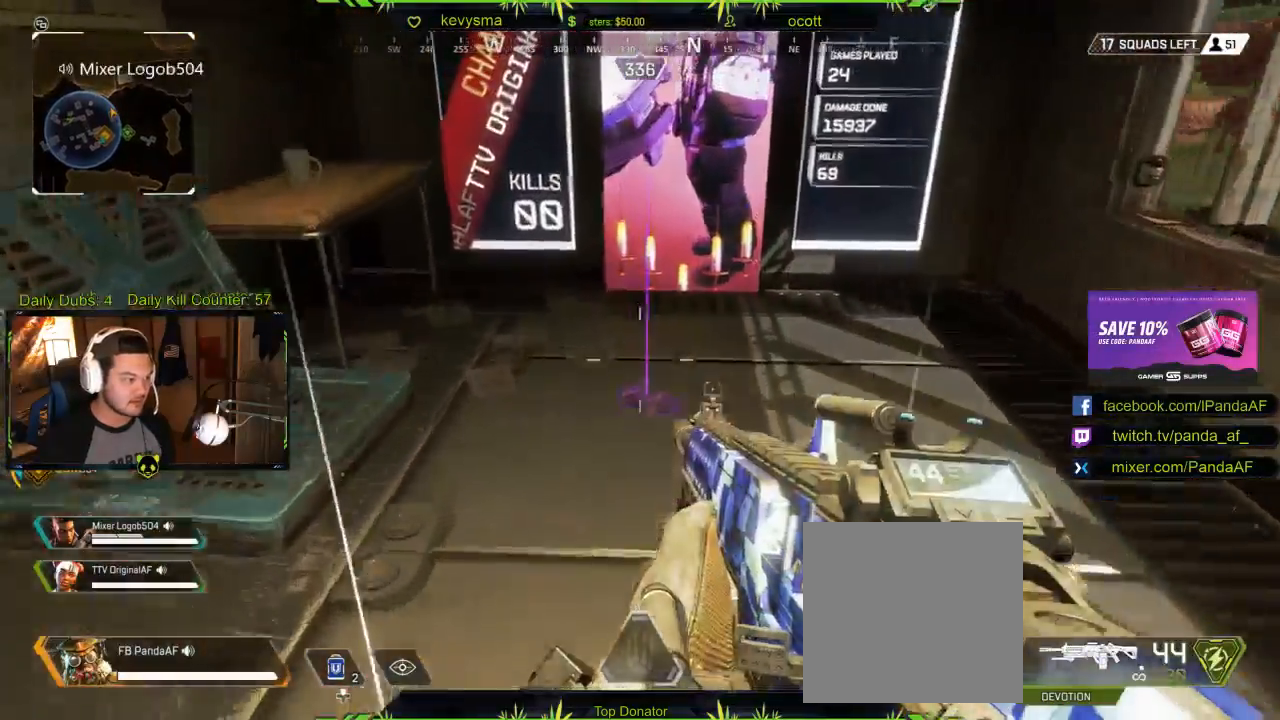
{"buttons": [], "left_stick": "up", "right_stick": "right", "events": [[50, "X", "up"], [133, "X", "down"], [200, "X", "up"], [200, "left_stick", "down"], [333, "left_stick", "center"], [383, "left_stick", "up-right"], [383, "right_stick", "right"], [500, "left_stick", "up"]]}
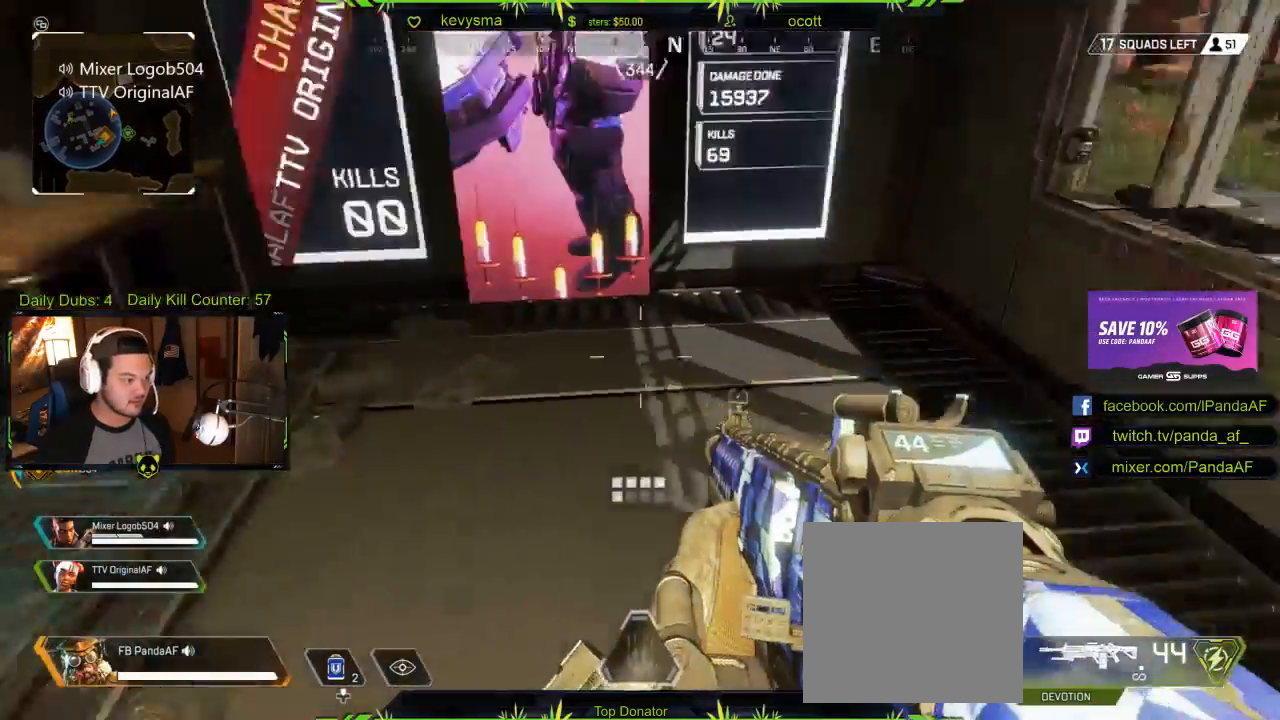
{"buttons": [], "left_stick": "down-right", "right_stick": "up-right", "events": [[17, "L3", "down"], [117, "left_stick", "up-left"], [167, "right_stick", "center"], [283, "L3", "up"], [317, "right_stick", "right"], [383, "left_stick", "down-right"], [433, "right_stick", "up-right"]]}
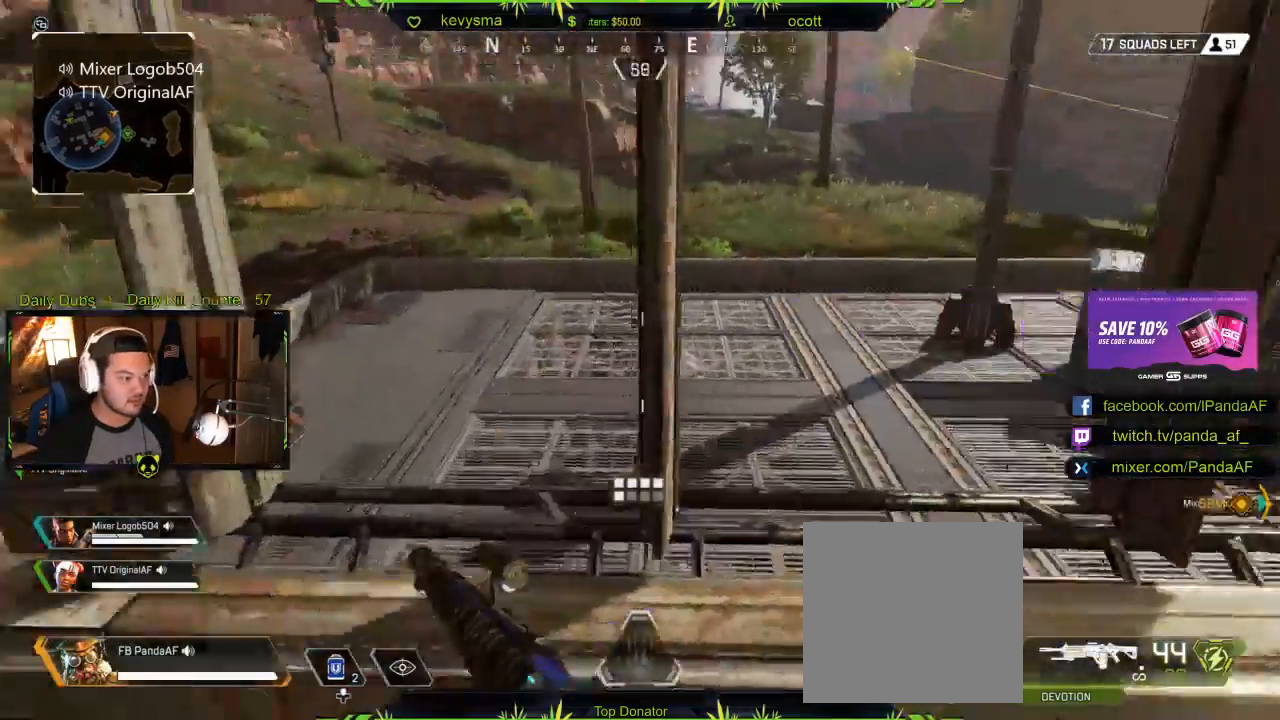
{"buttons": [], "left_stick": "up-left", "right_stick": "center", "events": [[33, "left_stick", "center"], [33, "right_stick", "center"], [167, "left_stick", "down-right"], [250, "right_stick", "right"], [333, "left_stick", "up-right"], [417, "left_stick", "up-left"], [433, "right_stick", "center"]]}
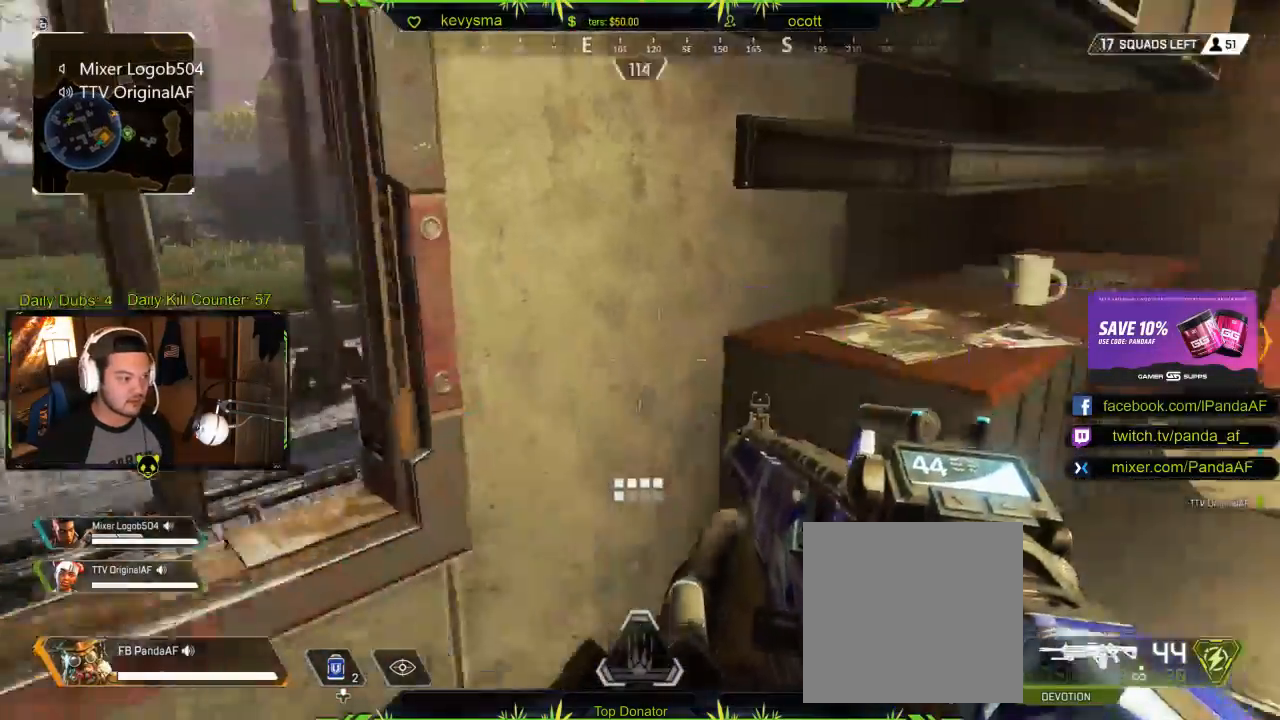
{"buttons": ["L3"], "left_stick": "up-right", "right_stick": "center"}
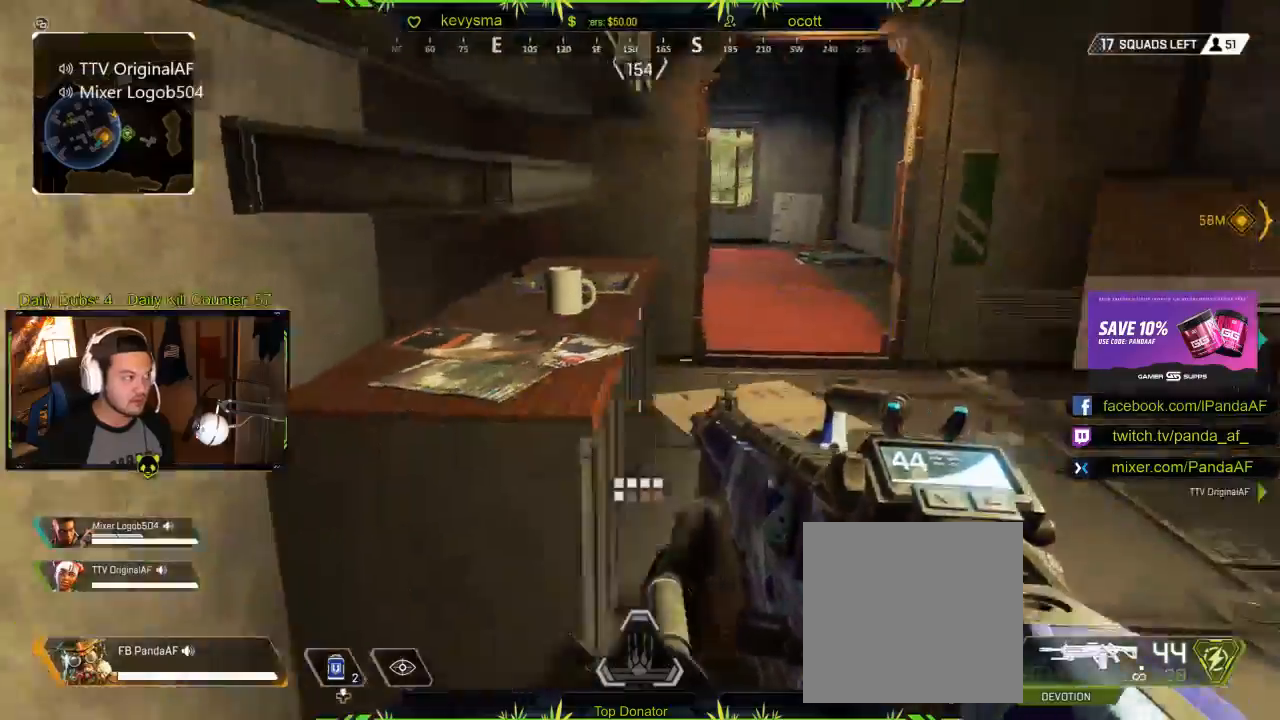
{"buttons": ["L3"], "left_stick": "up", "right_stick": "center", "events": [[50, "left_stick", "up"], [200, "right_stick", "right"], [400, "right_stick", "center"]]}
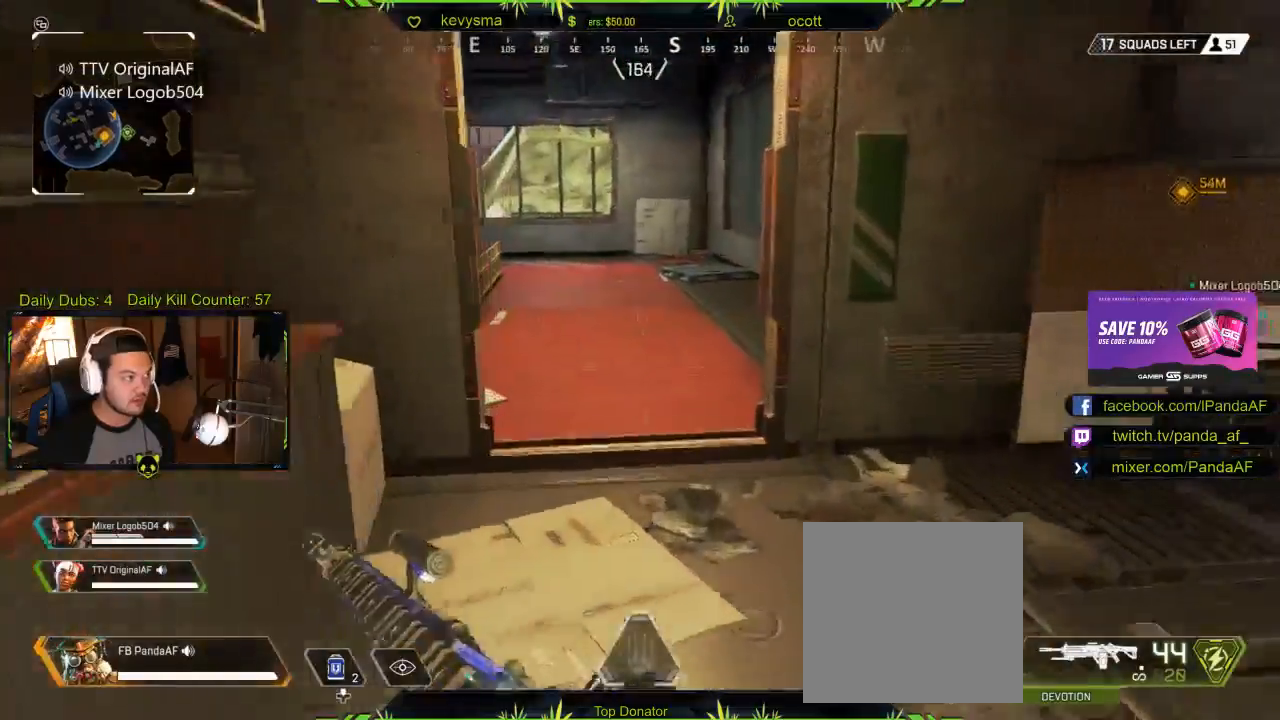
{"buttons": [], "left_stick": "up", "right_stick": "center", "events": [[67, "L3", "up"]]}
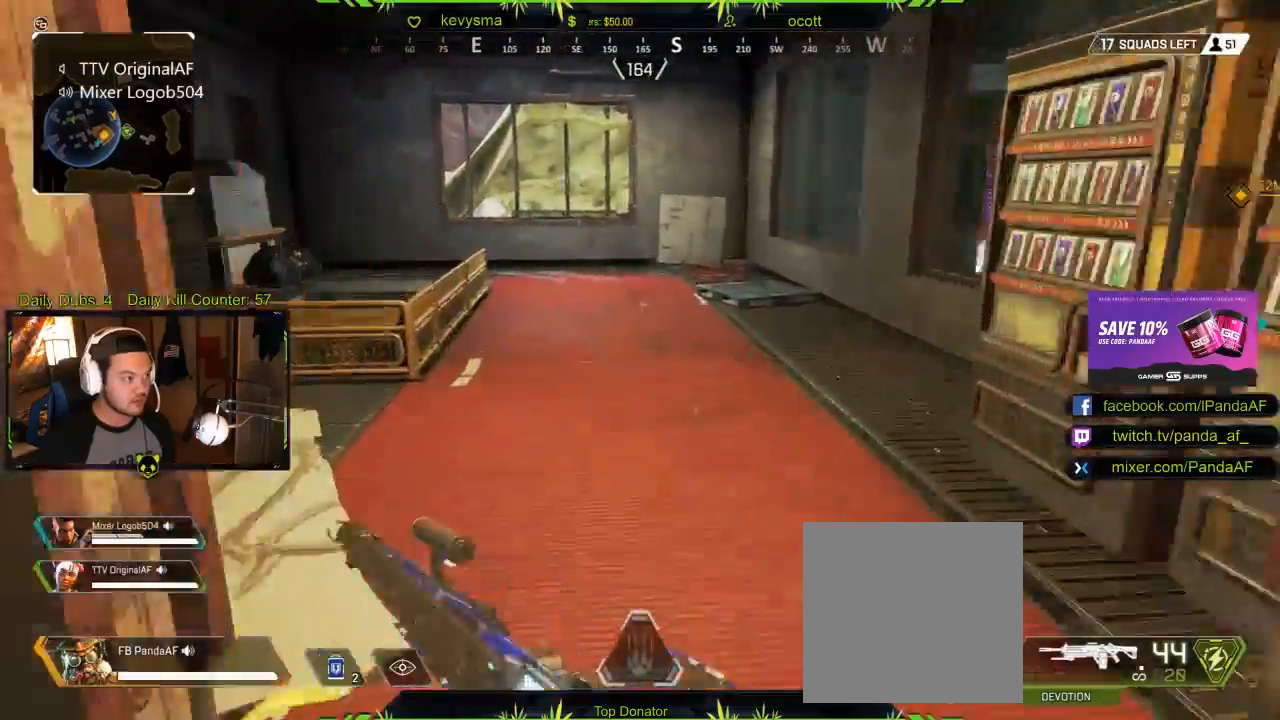
{"buttons": [], "left_stick": "up", "right_stick": "right", "events": [[150, "right_stick", "left"], [333, "right_stick", "right"]]}
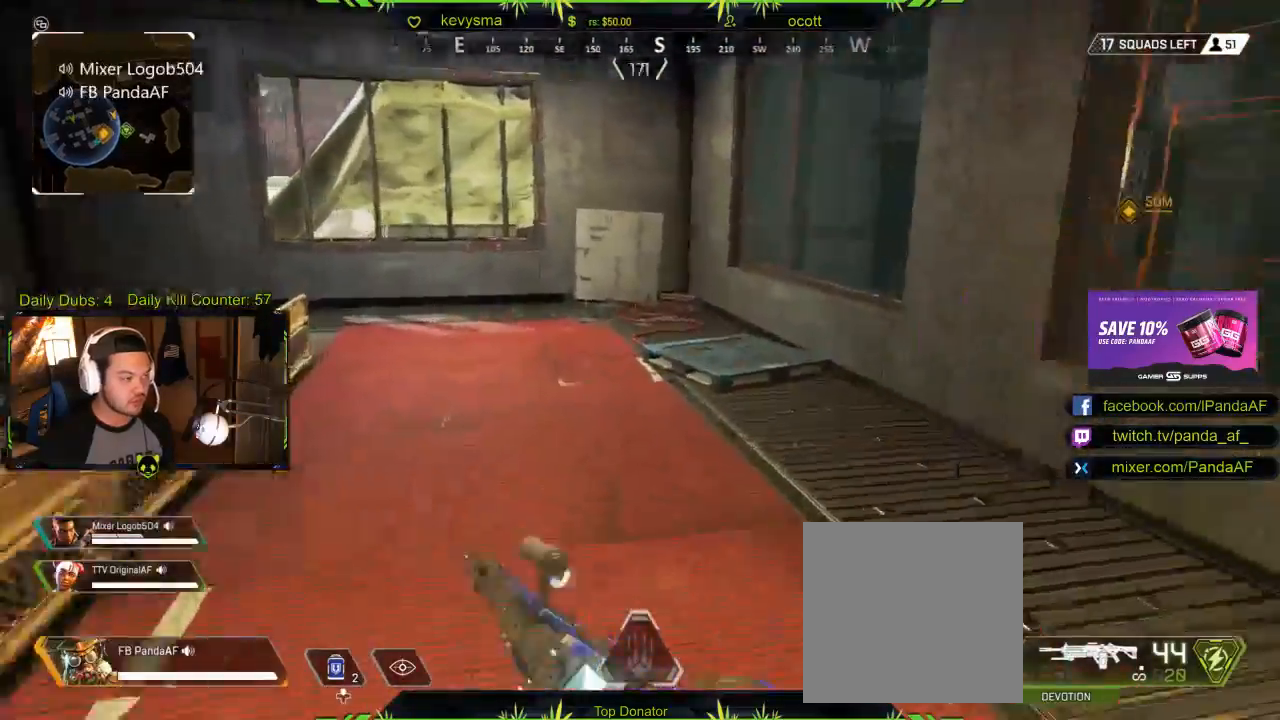
{"buttons": [], "left_stick": "up", "right_stick": "left", "events": [[67, "right_stick", "center"], [317, "left_stick", "left"], [317, "right_stick", "left"], [400, "left_stick", "up-left"], [500, "left_stick", "up"]]}
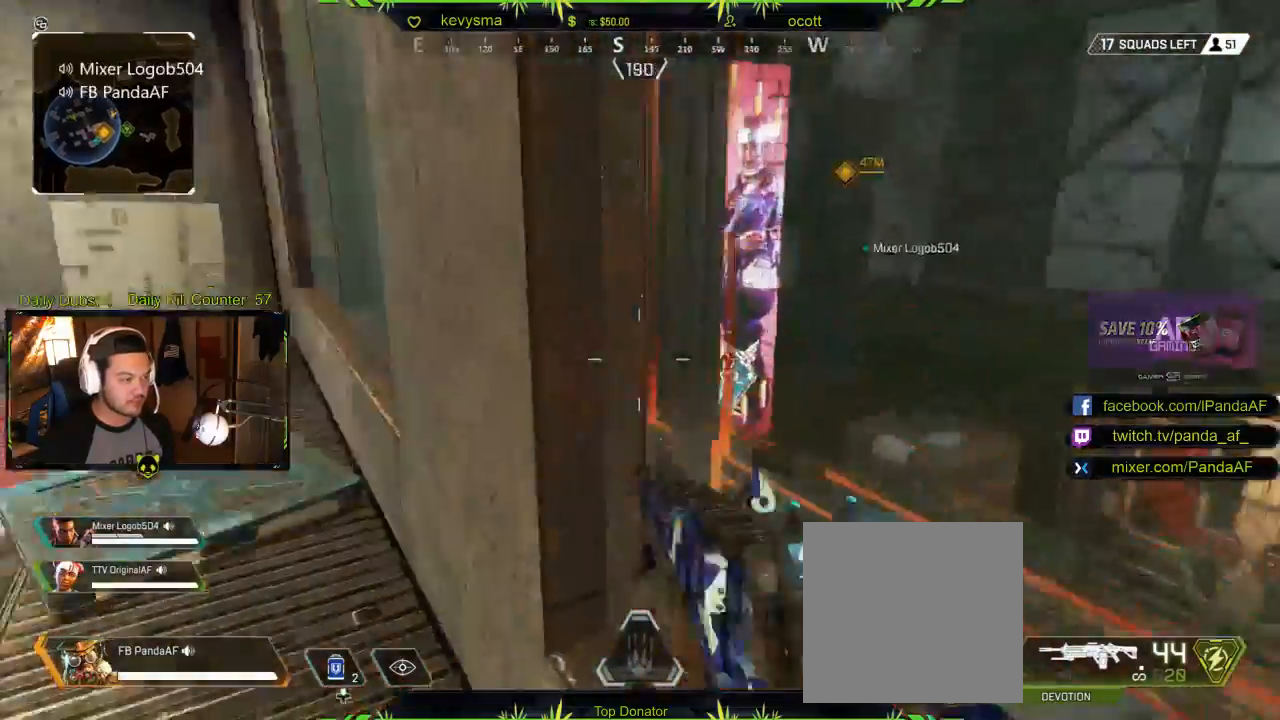
{"buttons": [], "left_stick": "up-left", "right_stick": "center", "events": [[50, "L3", "down"], [217, "left_stick", "up-left"], [217, "right_stick", "center"], [283, "A", "down"], [383, "A", "up"], [500, "L3", "up"]]}
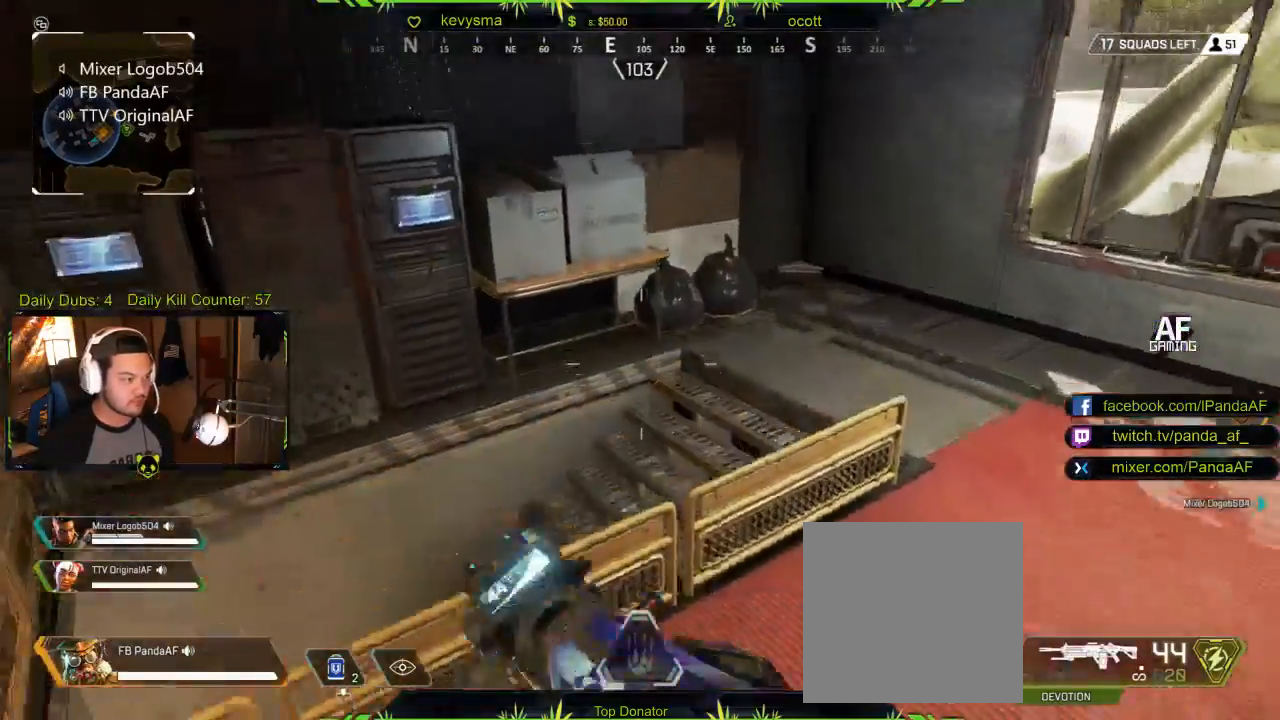
{"buttons": [], "left_stick": "up-right", "right_stick": "up-left", "events": [[17, "right_stick", "down-left"], [117, "left_stick", "up"], [267, "left_stick", "up-right"], [433, "right_stick", "up-left"]]}
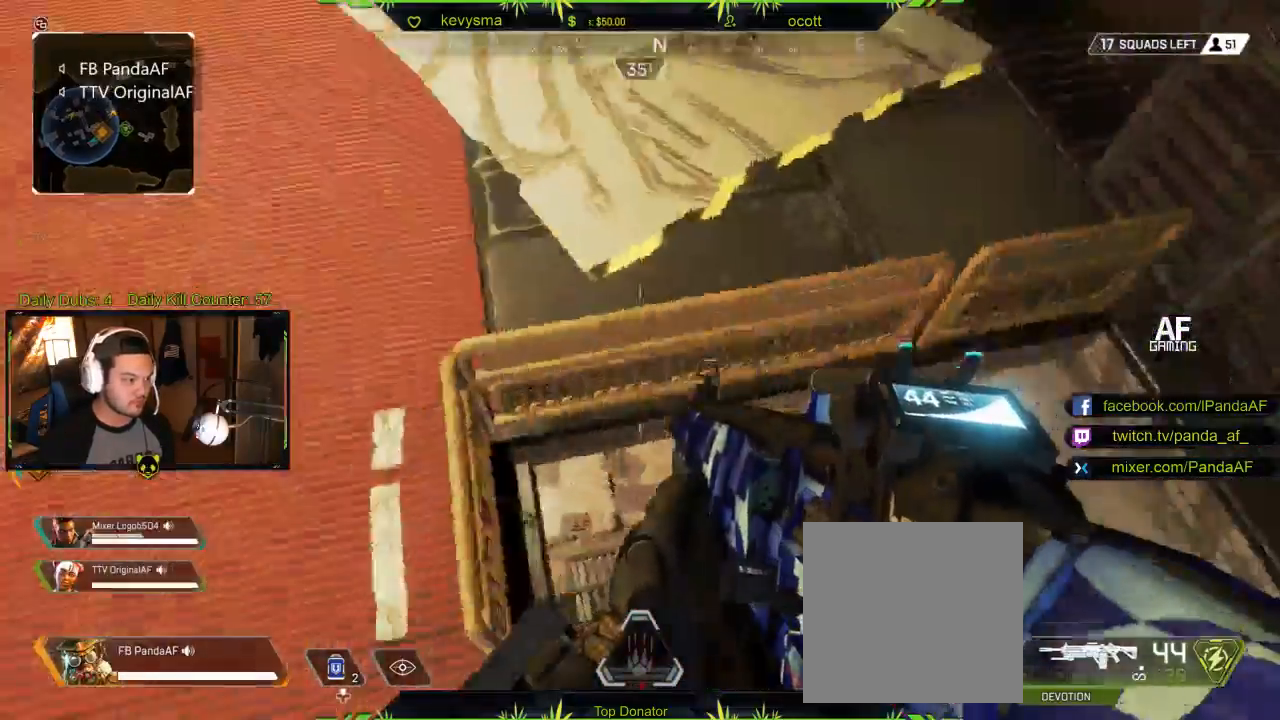
{"buttons": ["L3"], "left_stick": "up", "right_stick": "up-left", "events": [[17, "left_stick", "up"], [117, "L3", "down"], [167, "right_stick", "center"], [400, "right_stick", "up-left"]]}
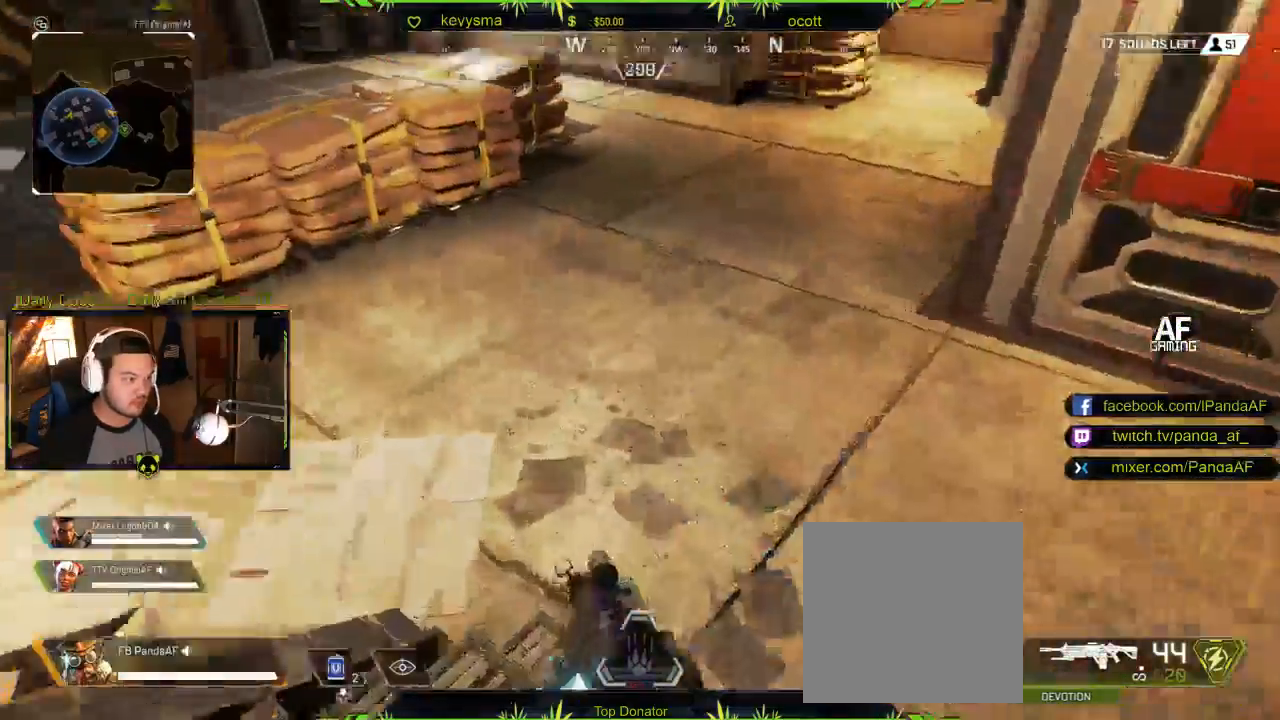
{"buttons": [], "left_stick": "up", "right_stick": "left", "events": [[50, "L3", "up"], [217, "right_stick", "left"]]}
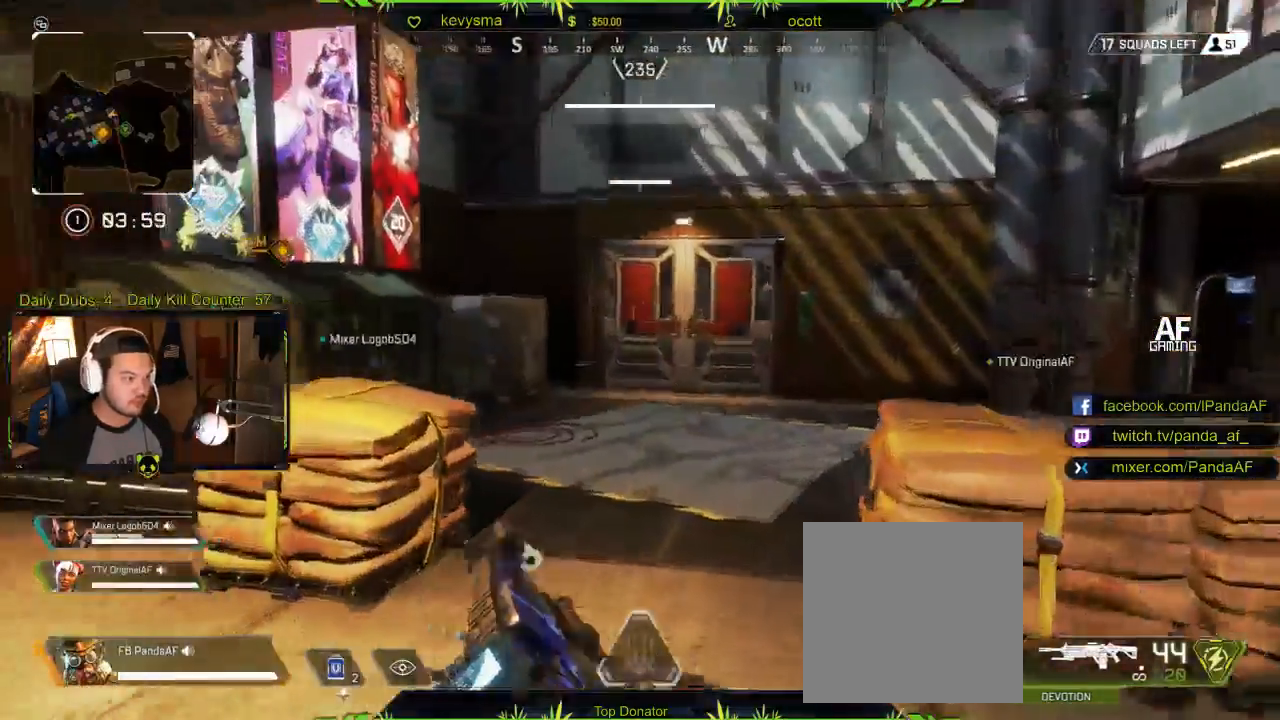
{"buttons": [], "left_stick": "up", "right_stick": "right", "events": [[183, "right_stick", "up-right"], [233, "right_stick", "center"], [283, "right_stick", "left"], [383, "right_stick", "center"], [467, "right_stick", "right"]]}
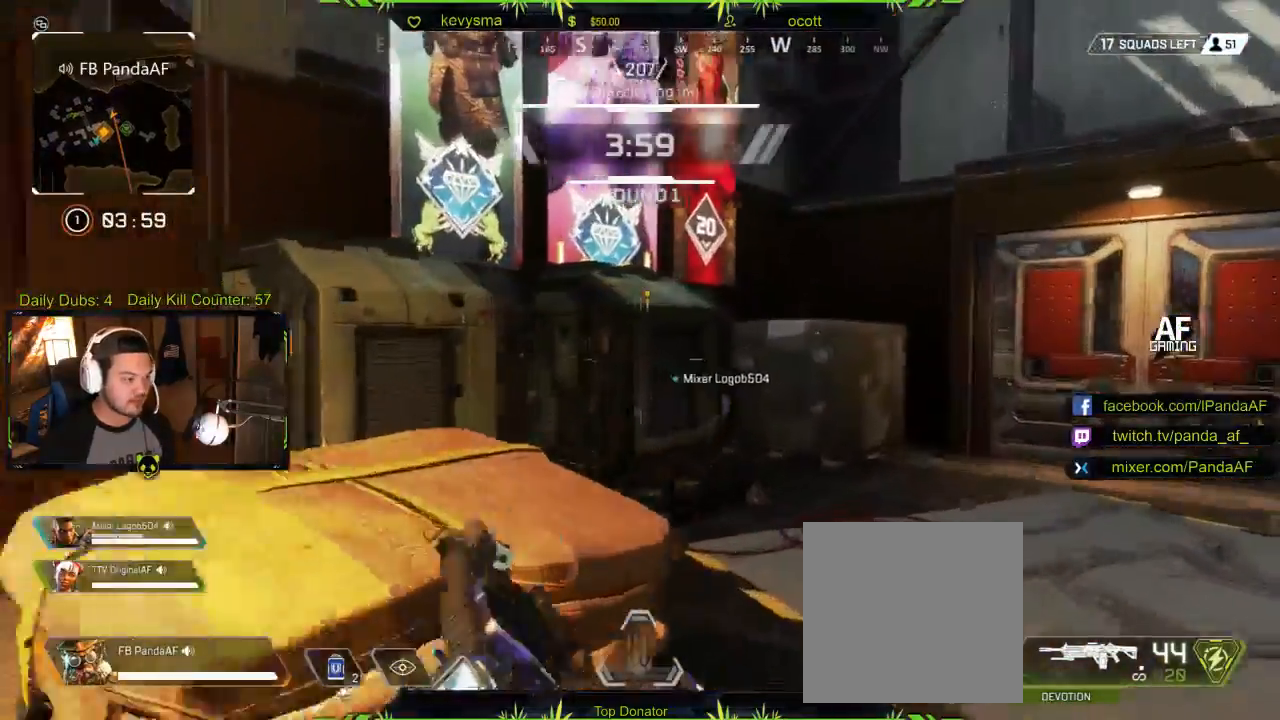
{"buttons": [], "left_stick": "up", "right_stick": "center", "events": [[167, "right_stick", "center"]]}
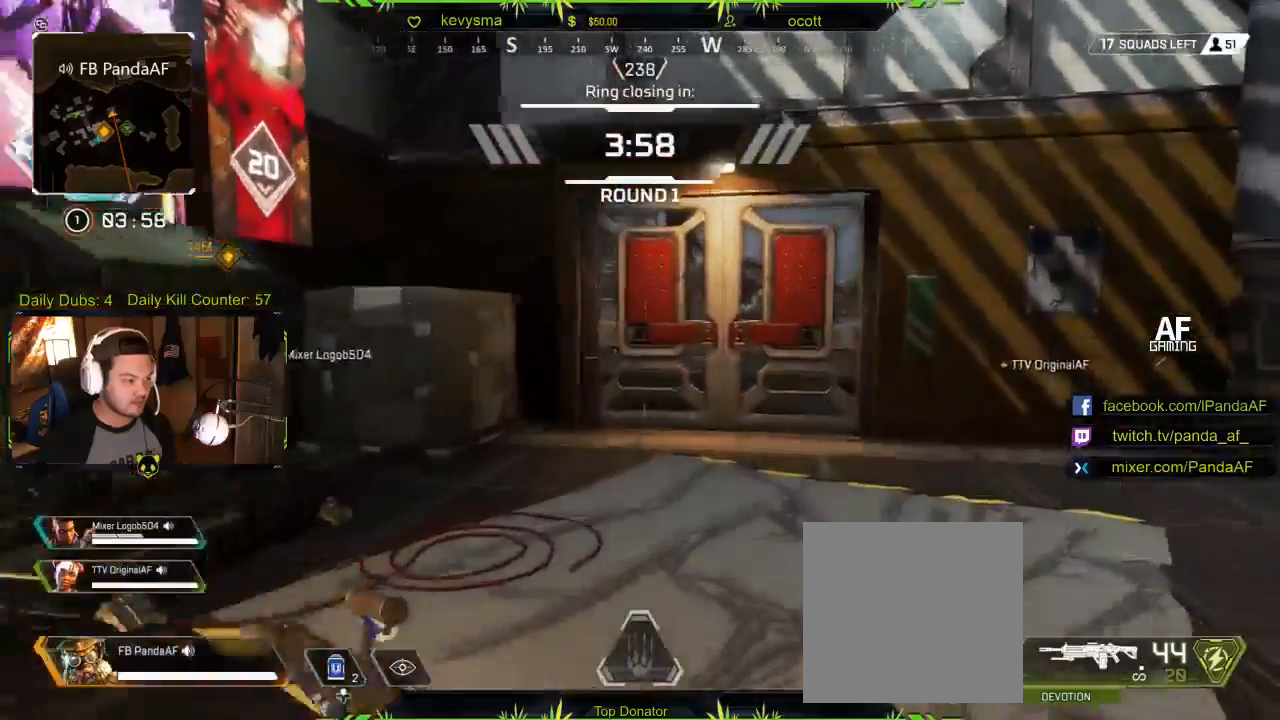
{"buttons": ["B", "L3"], "left_stick": "up", "right_stick": "center", "events": [[283, "B", "down"], [450, "L3", "down"]]}
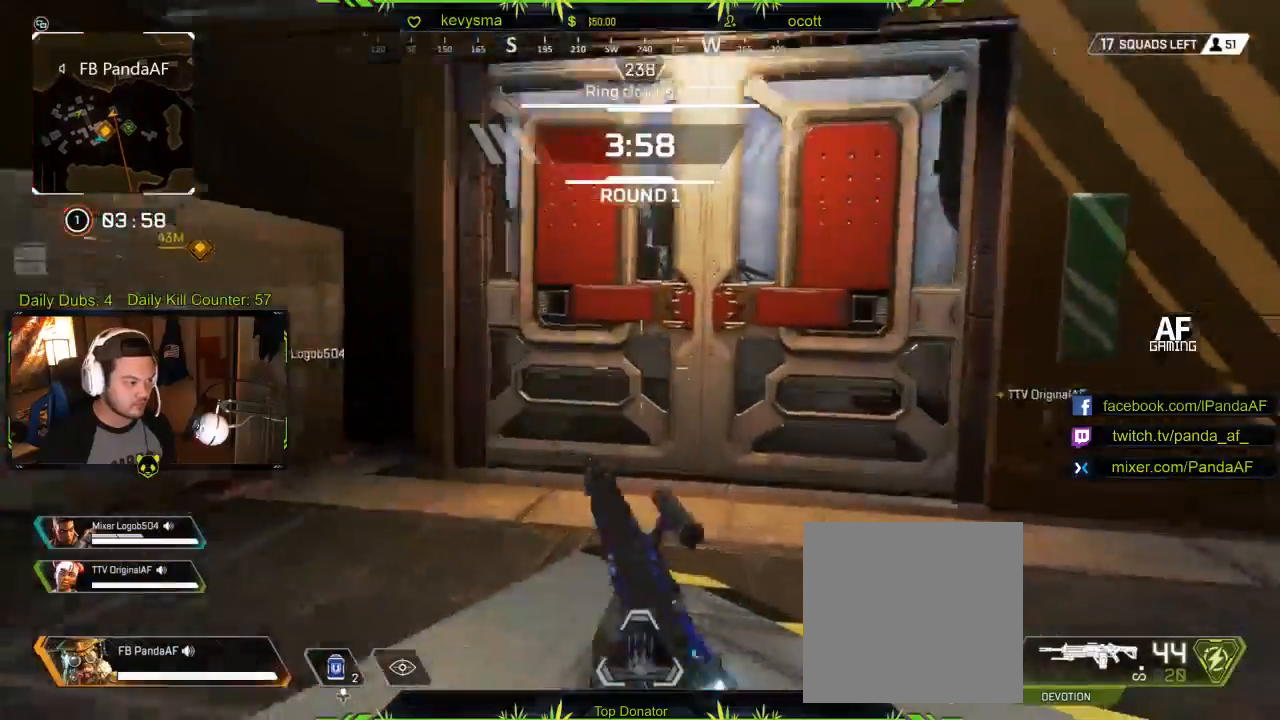
{"buttons": [], "left_stick": "up", "right_stick": "left", "events": [[83, "B", "up"], [133, "L3", "up"], [167, "X", "down"], [267, "L3", "down"], [267, "X", "up"], [383, "right_stick", "left"], [417, "L3", "up"]]}
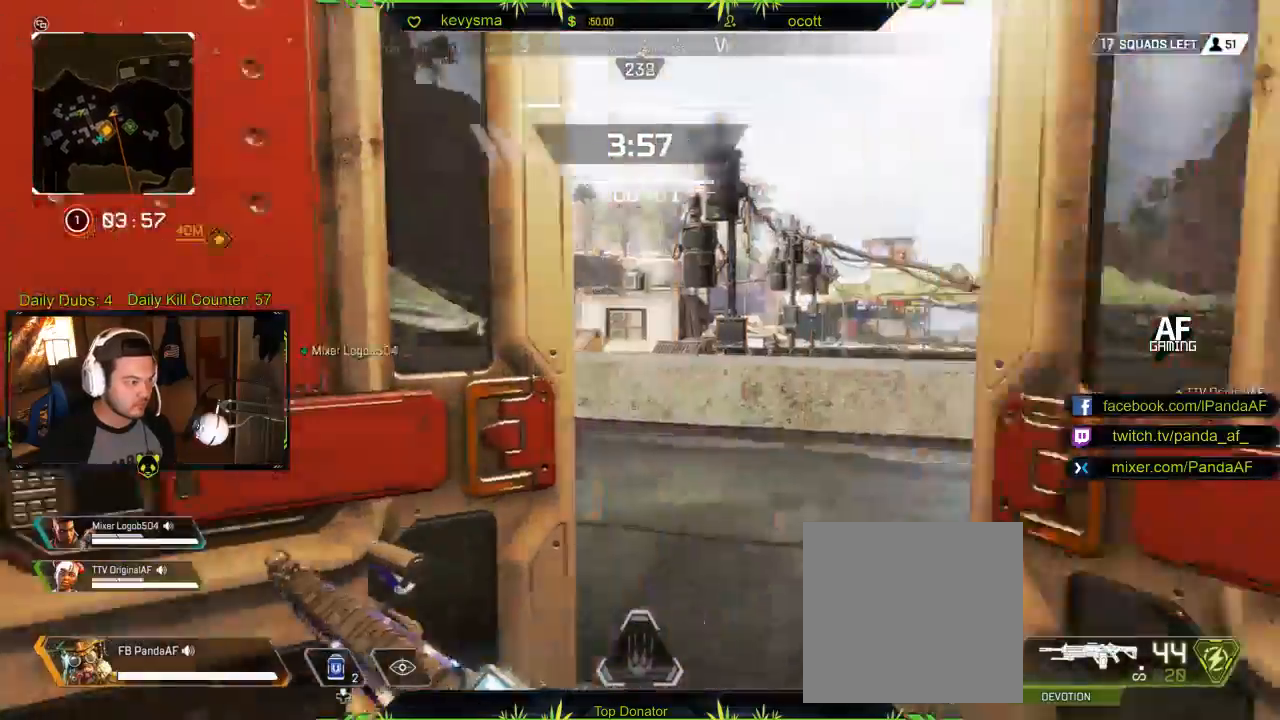
{"buttons": [], "left_stick": "up", "right_stick": "center", "events": [[50, "L3", "down"], [83, "right_stick", "center"], [217, "right_stick", "left"], [233, "L3", "up"], [450, "right_stick", "center"]]}
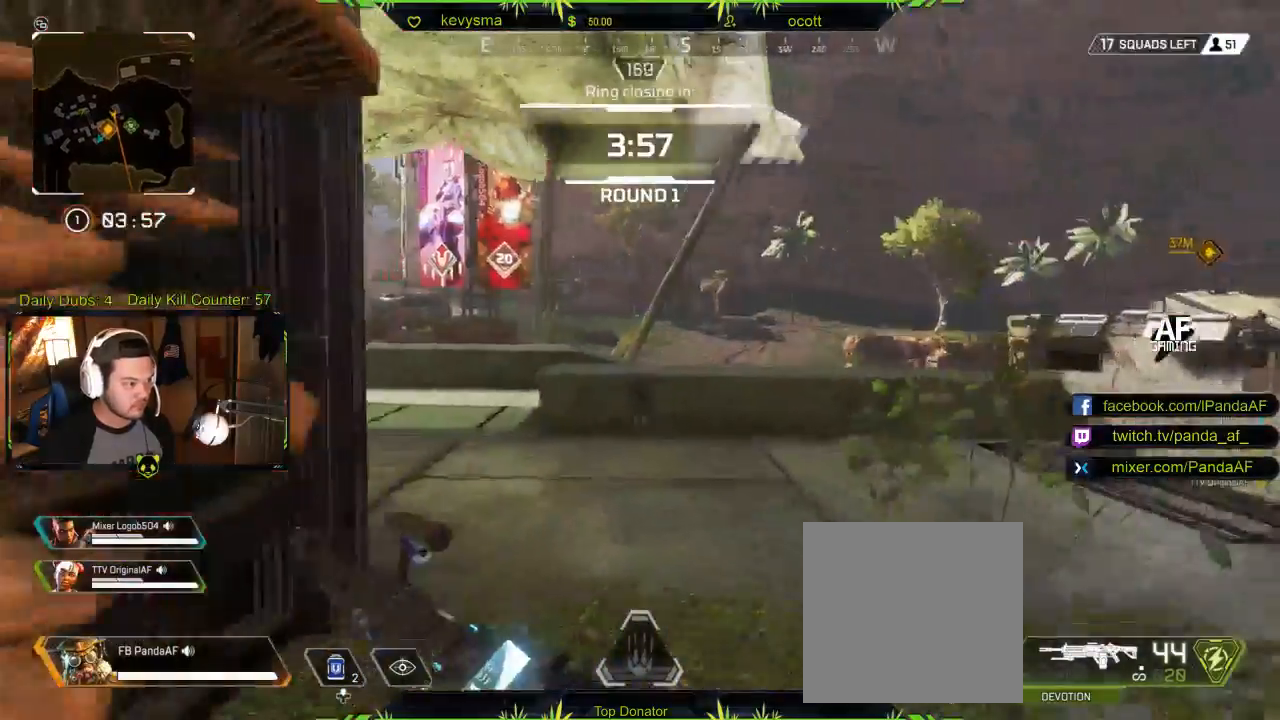
{"buttons": [], "left_stick": "up", "right_stick": "right", "events": [[67, "right_stick", "left"], [267, "right_stick", "center"], [500, "right_stick", "right"]]}
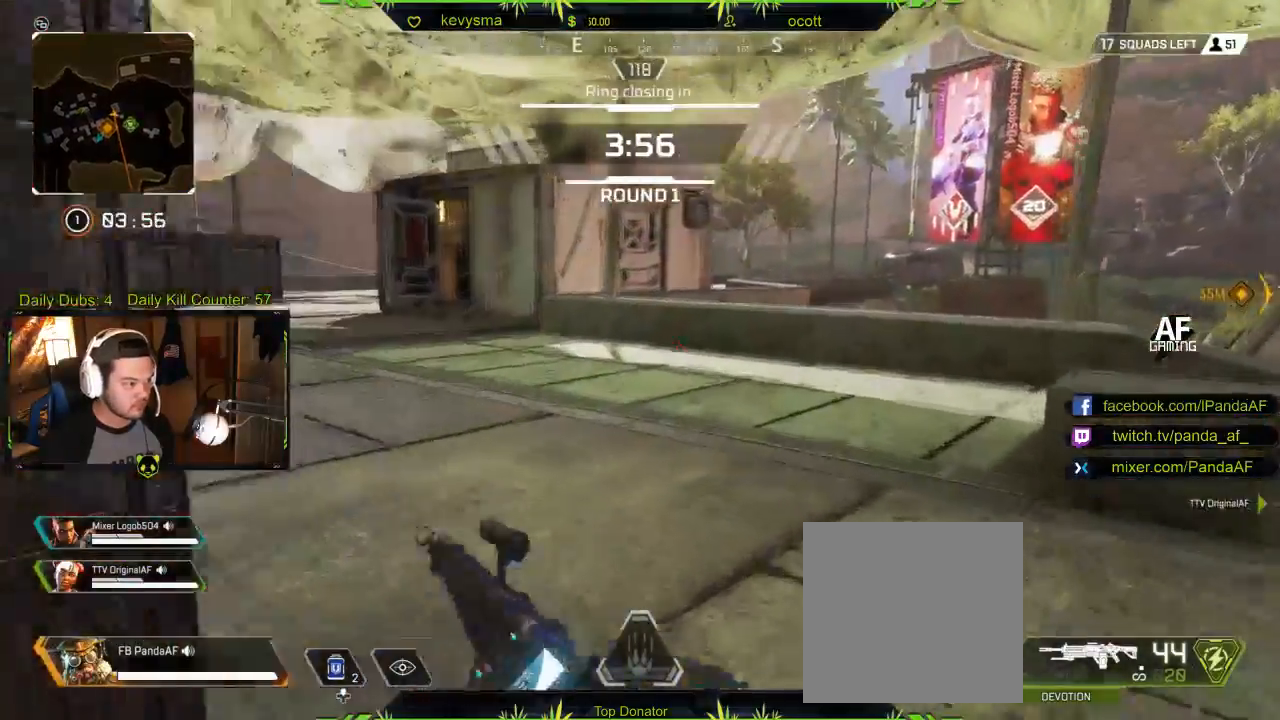
{"buttons": [], "left_stick": "up-left", "right_stick": "center", "events": [[150, "left_stick", "up-left"], [267, "right_stick", "center"]]}
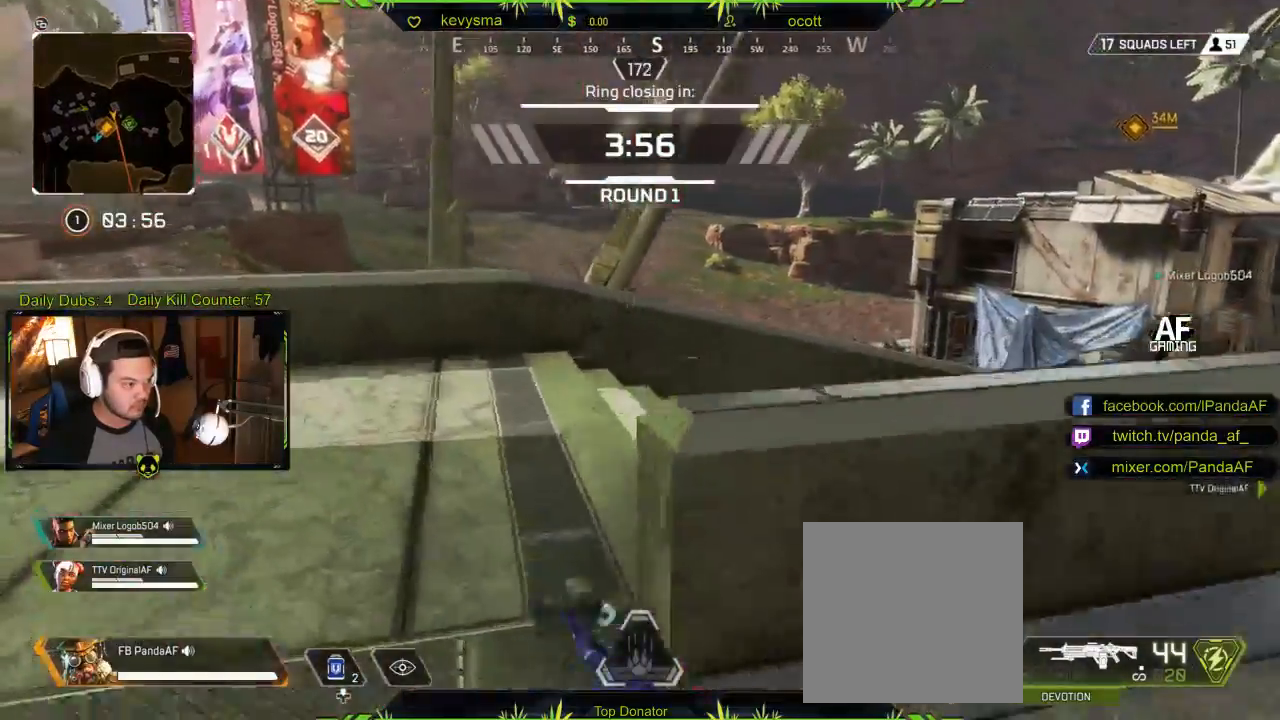
{"buttons": [], "left_stick": "up-left", "right_stick": "center", "events": [[17, "right_stick", "right"], [483, "right_stick", "center"]]}
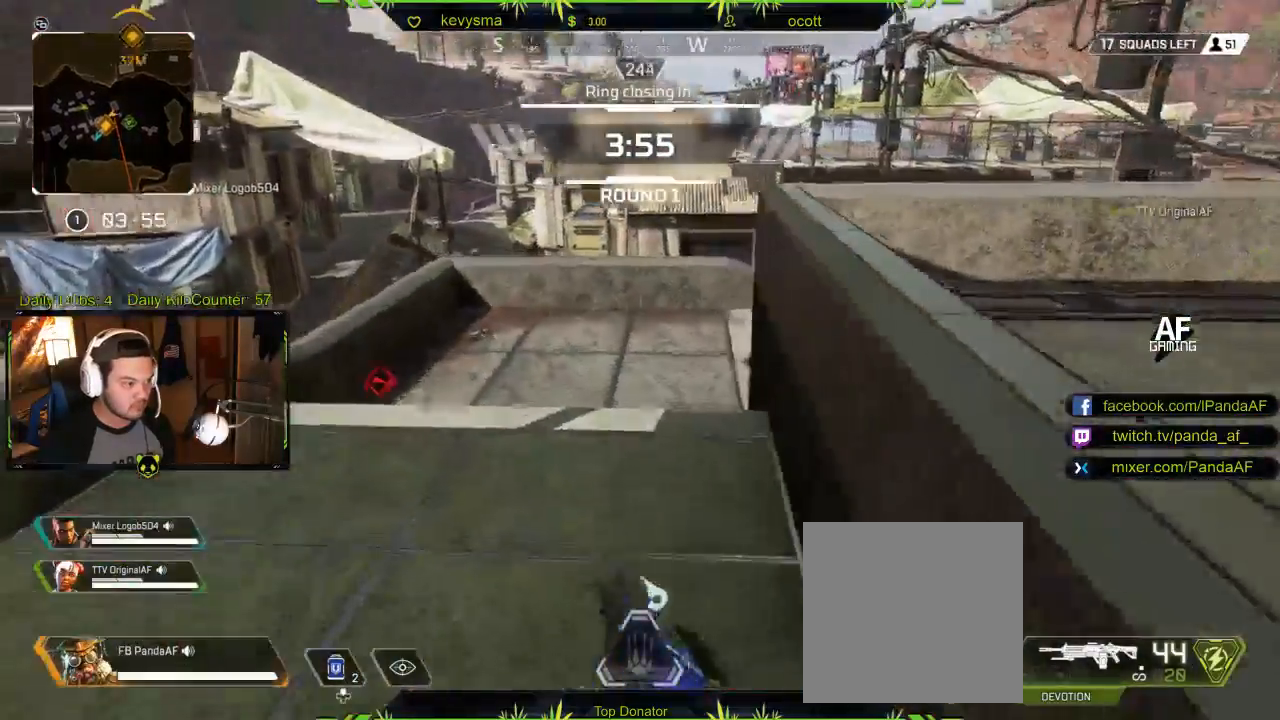
{"buttons": ["A"], "left_stick": "up-left", "right_stick": "center", "events": [[200, "right_stick", "left"], [383, "right_stick", "center"], [467, "A", "down"]]}
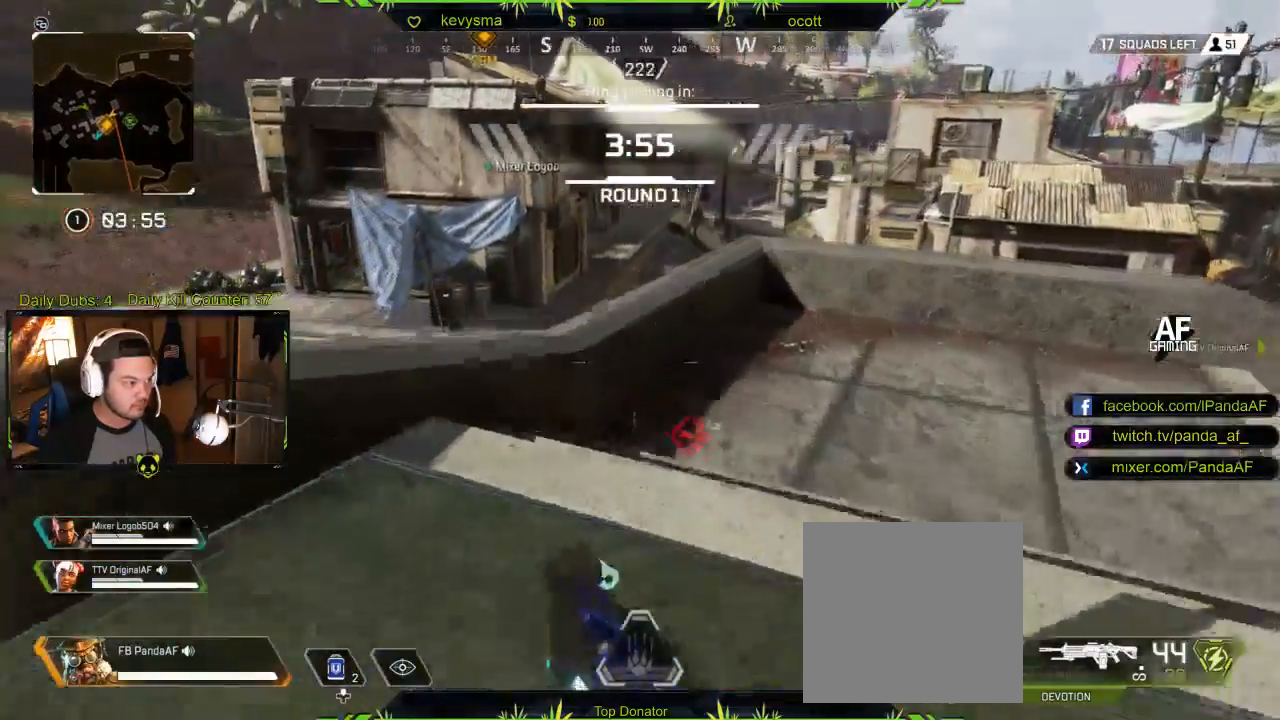
{"buttons": [], "left_stick": "up-right", "right_stick": "down-right", "events": [[67, "A", "up"], [283, "right_stick", "down"], [417, "left_stick", "up-right"], [467, "right_stick", "down-right"]]}
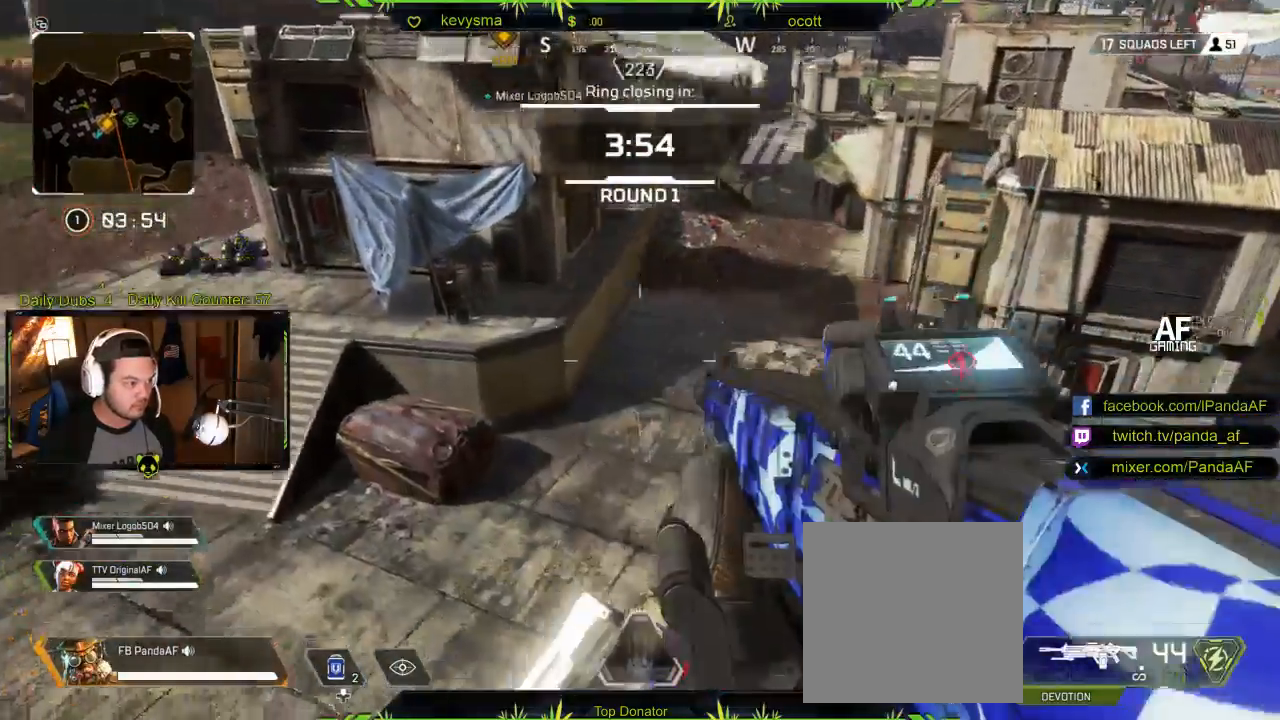
{"buttons": ["L3"], "left_stick": "up", "right_stick": "up", "events": [[33, "left_stick", "right"], [100, "right_stick", "center"], [200, "right_stick", "right"], [250, "left_stick", "up-right"], [367, "right_stick", "center"], [400, "L3", "down"], [400, "left_stick", "up"], [467, "right_stick", "up"]]}
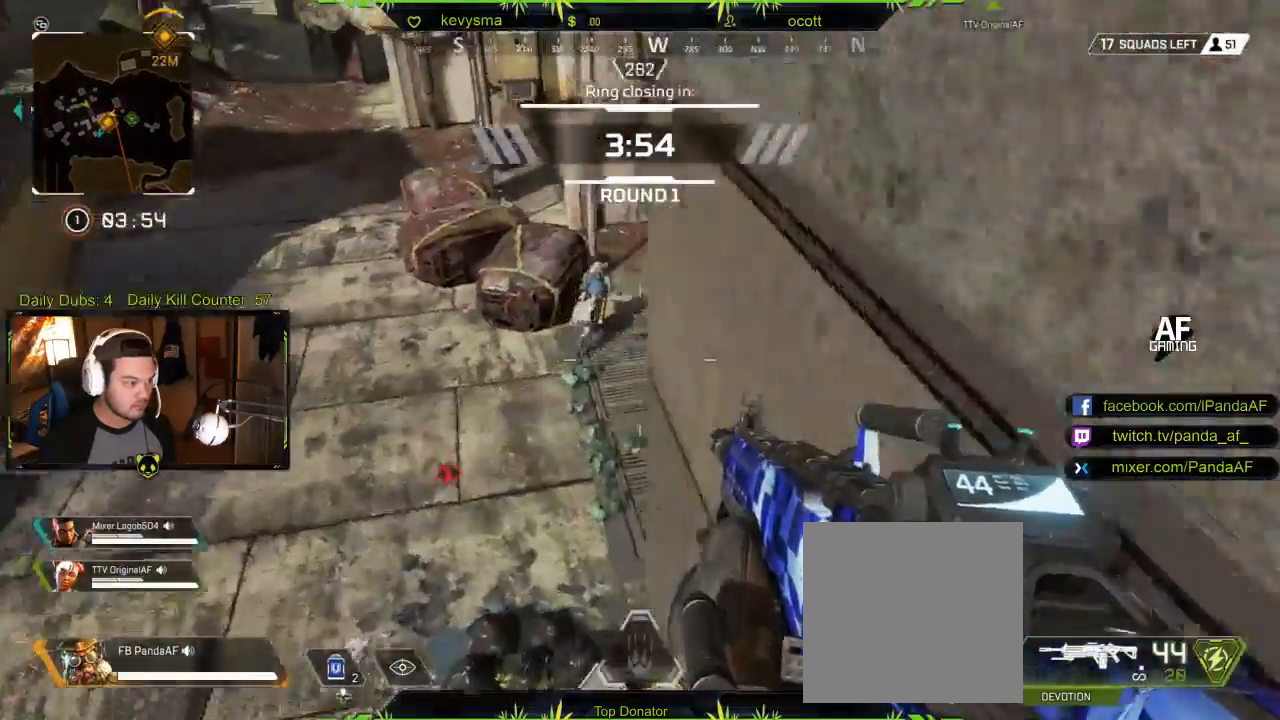
{"buttons": ["L2", "R2"], "left_stick": "up", "right_stick": "up", "events": [[217, "L3", "up"], [233, "right_stick", "center"], [250, "L2", "down"], [250, "R2", "down"], [500, "right_stick", "up"]]}
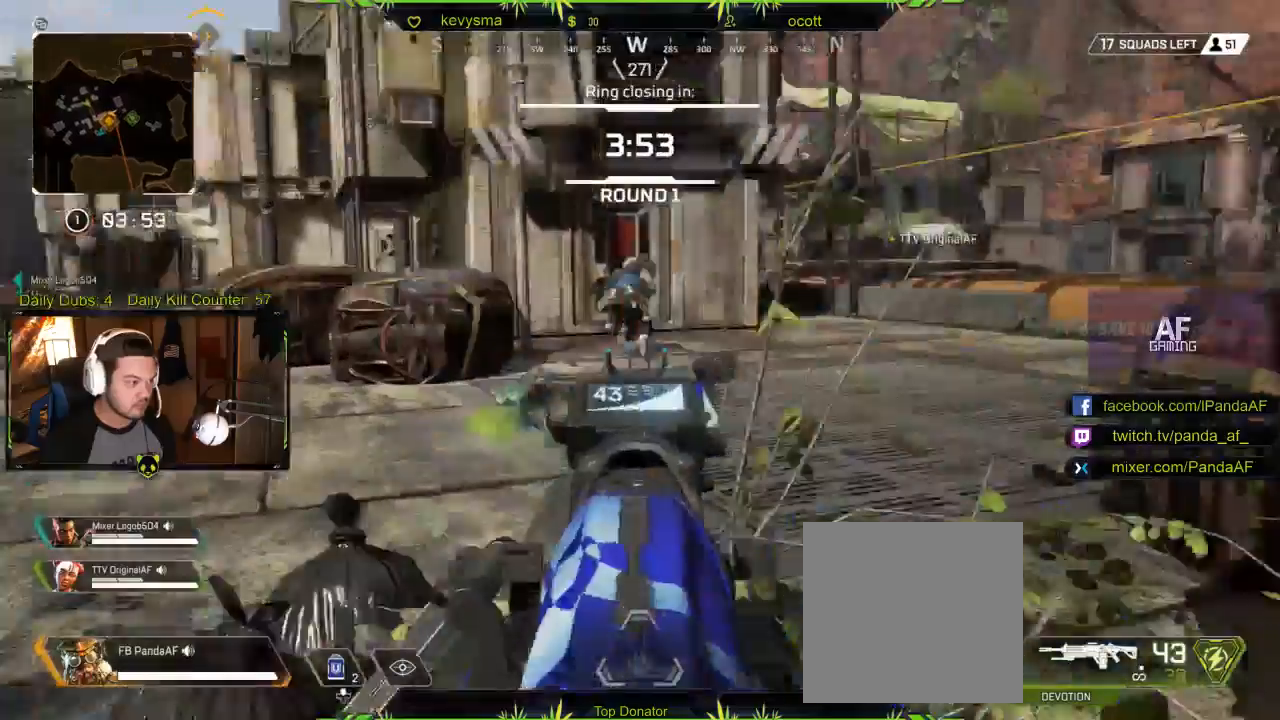
{"buttons": ["L2", "R2"], "left_stick": "up", "right_stick": "center", "events": [[67, "right_stick", "center"]]}